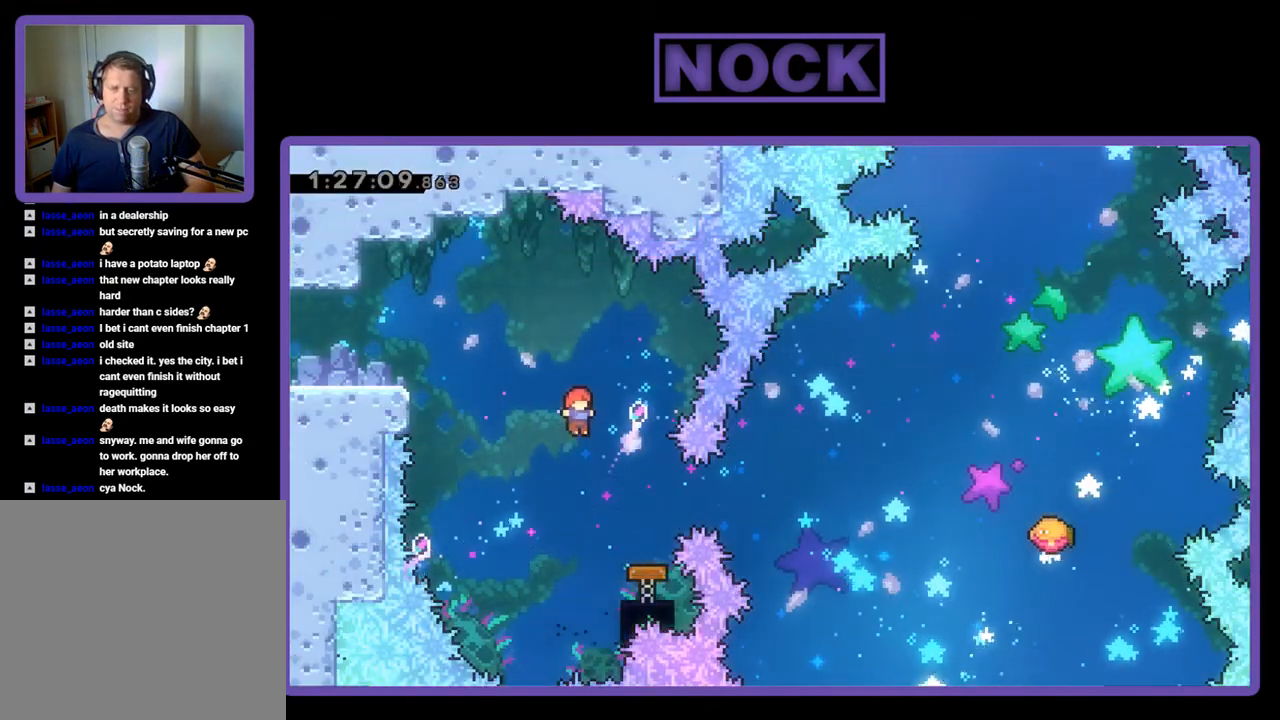
Gameplay with a controller (PlayStation layout); each line is a JSON object with the inputs held at the frame after it. "events" lists button and stick changes between this image and that frame as [ms after this image, input, new state], when the widget could be followed in between. Not read: left_stick right_stick.
{"buttons": ["R2"], "events": [[100, "DPAD_RIGHT", "down"], [200, "CIRCLE", "down"], [367, "CIRCLE", "up"], [400, "DPAD_RIGHT", "up"]]}
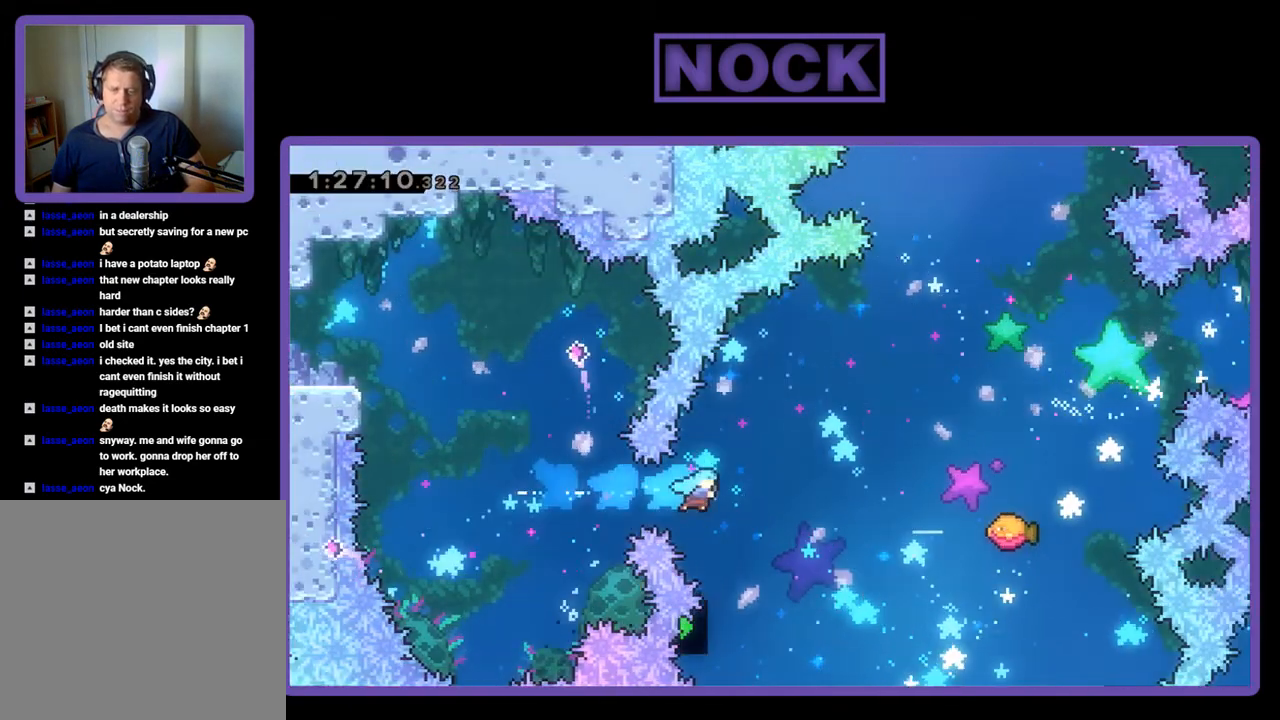
{"buttons": ["R2", "DPAD_UP", "DPAD_RIGHT"], "events": [[200, "DPAD_RIGHT", "down"], [200, "DPAD_UP", "down"]]}
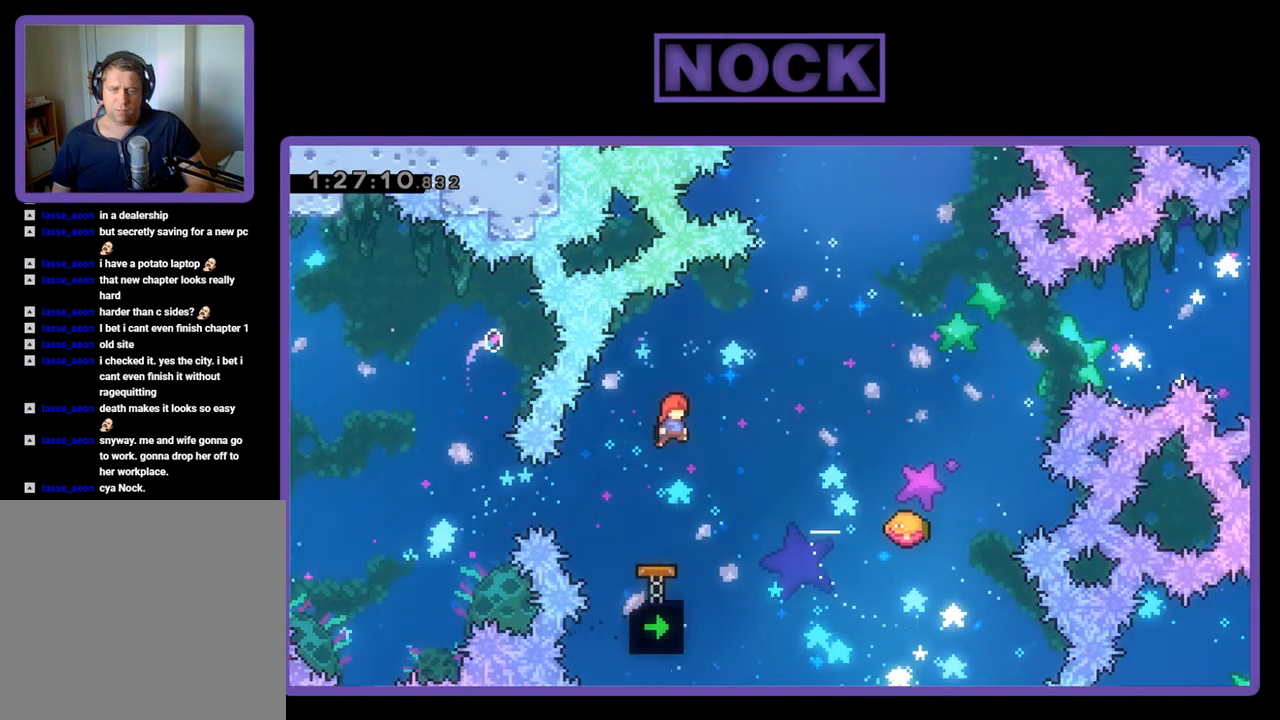
{"buttons": ["CIRCLE", "R2", "DPAD_UP", "DPAD_RIGHT"], "events": [[400, "CIRCLE", "down"]]}
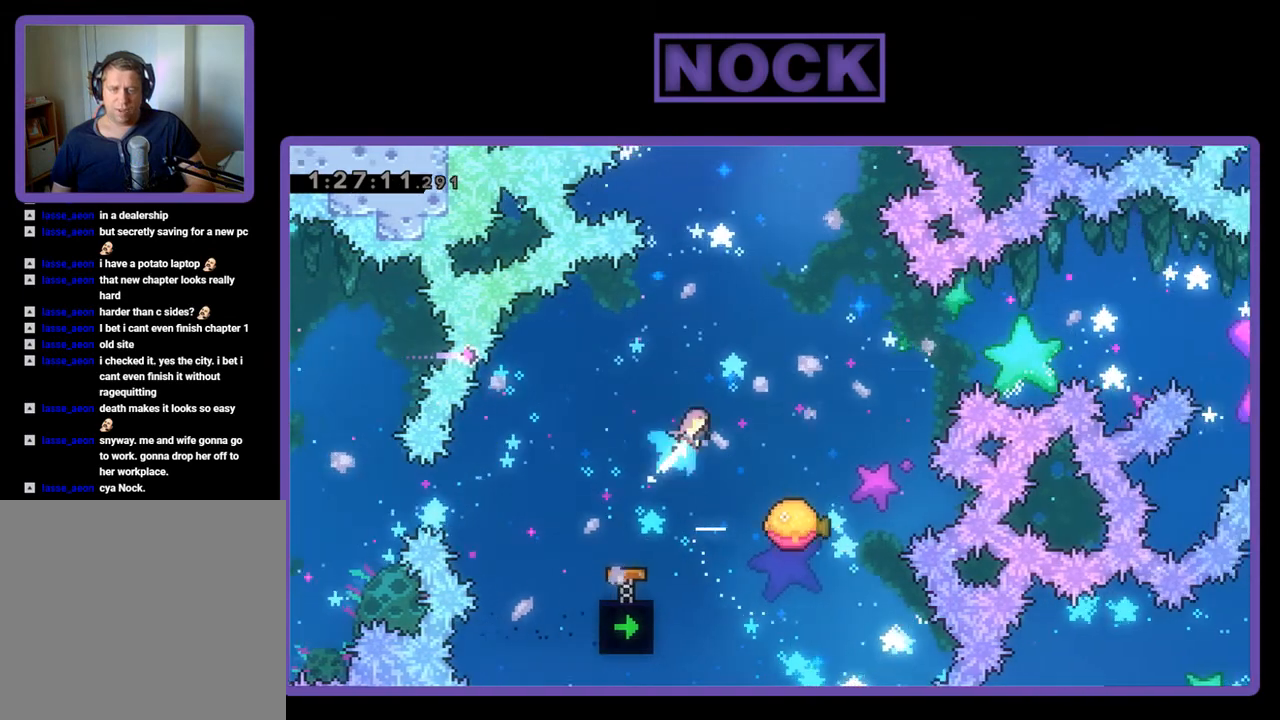
{"buttons": ["R2"], "events": [[167, "CIRCLE", "up"], [167, "DPAD_RIGHT", "up"], [233, "DPAD_UP", "up"]]}
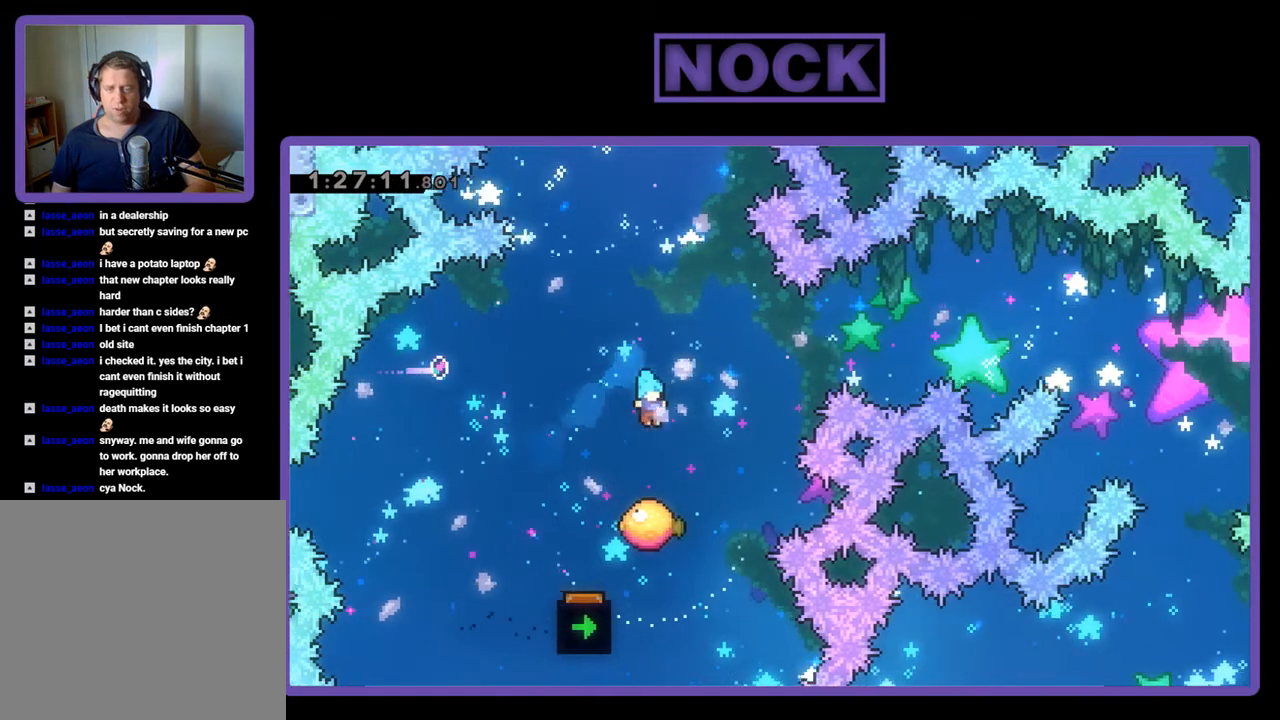
{"buttons": ["R2", "DPAD_UP"], "events": [[133, "DPAD_RIGHT", "down"], [367, "CIRCLE", "down"], [367, "DPAD_UP", "down"], [467, "CIRCLE", "up"], [467, "DPAD_RIGHT", "up"]]}
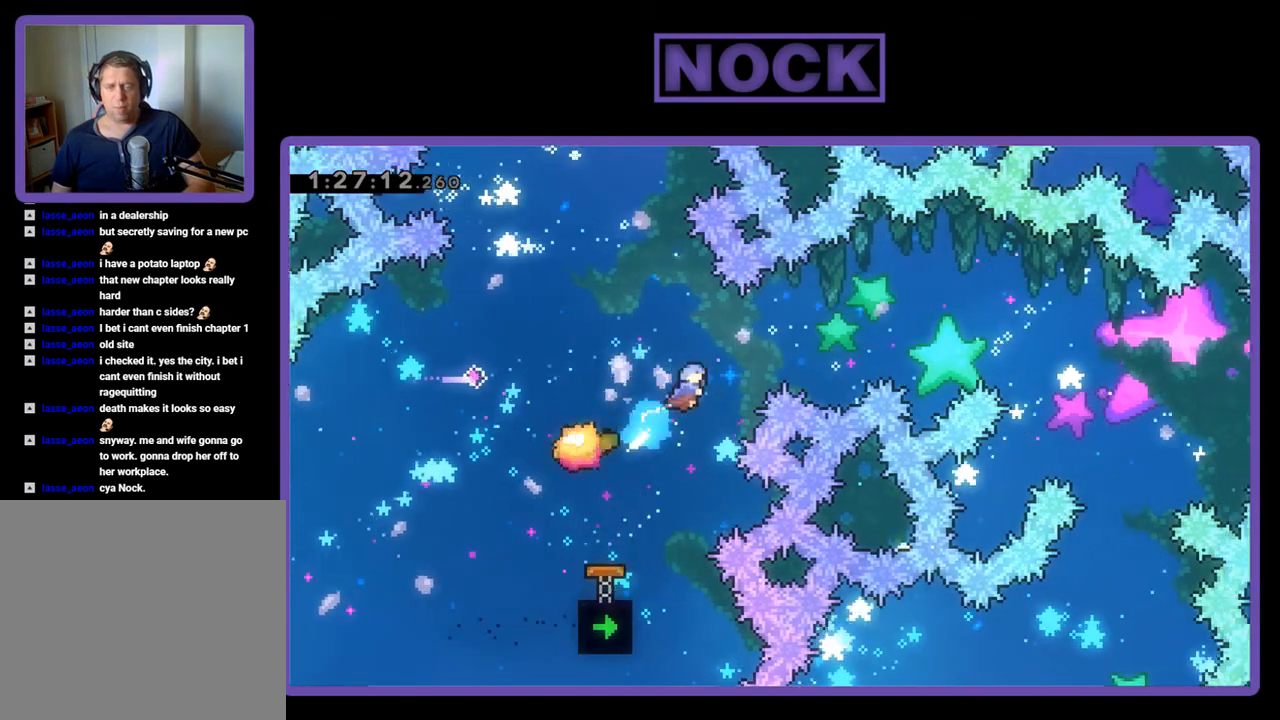
{"buttons": ["CIRCLE", "R2", "DPAD_UP", "DPAD_LEFT"], "events": [[33, "CIRCLE", "down"], [133, "DPAD_UP", "up"], [167, "CIRCLE", "up"], [400, "DPAD_LEFT", "down"], [433, "DPAD_UP", "down"], [500, "CIRCLE", "down"]]}
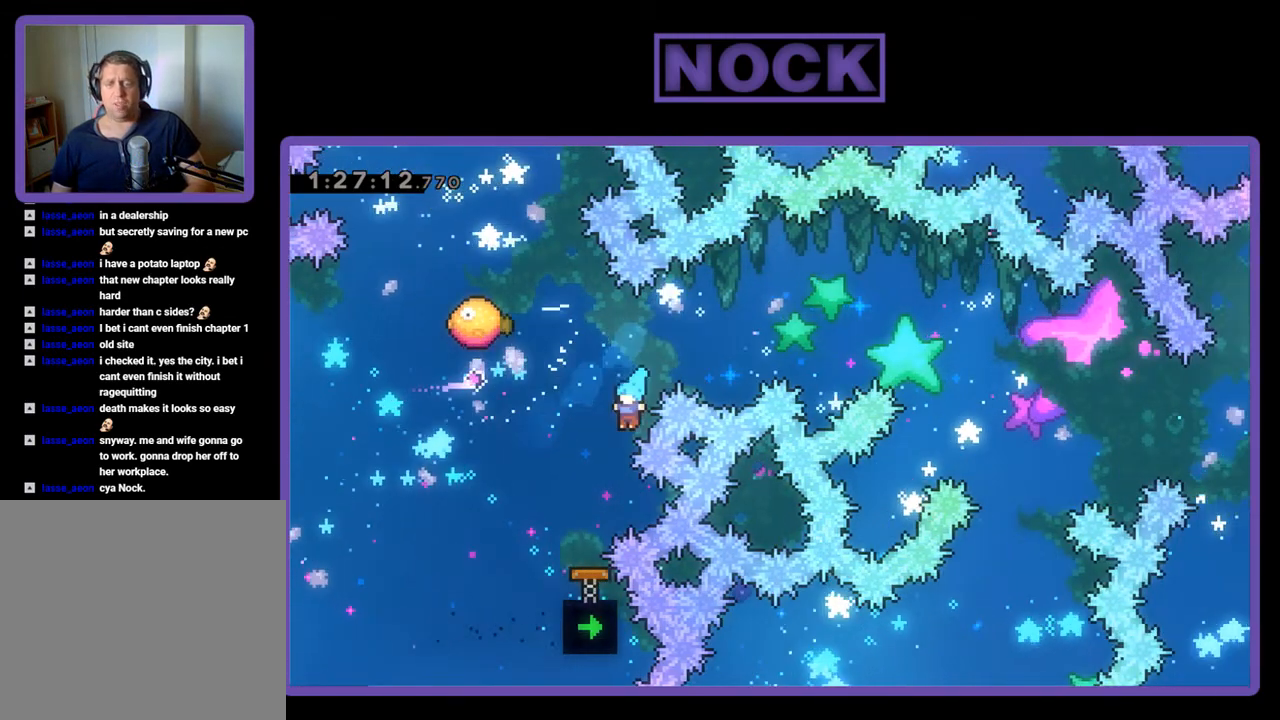
{"buttons": [], "events": [[167, "CIRCLE", "up"], [200, "R2", "up"], [233, "DPAD_LEFT", "up"], [300, "DPAD_UP", "up"]]}
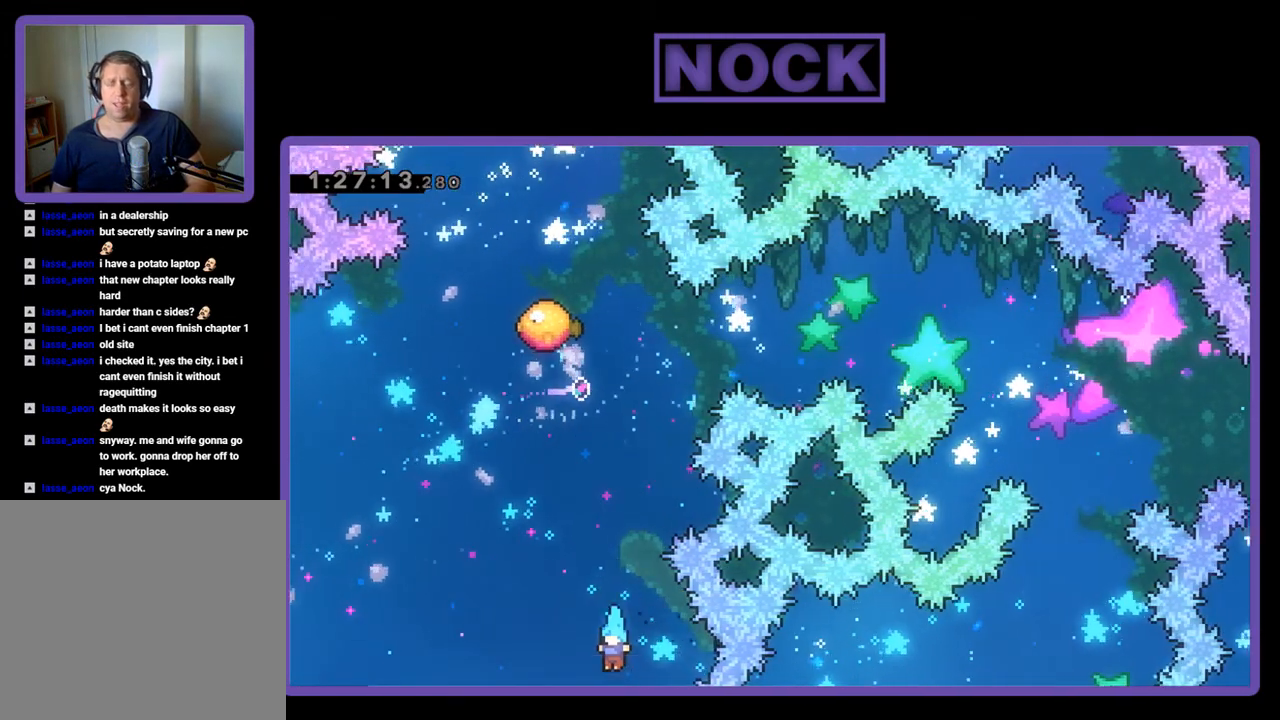
{"buttons": [], "events": []}
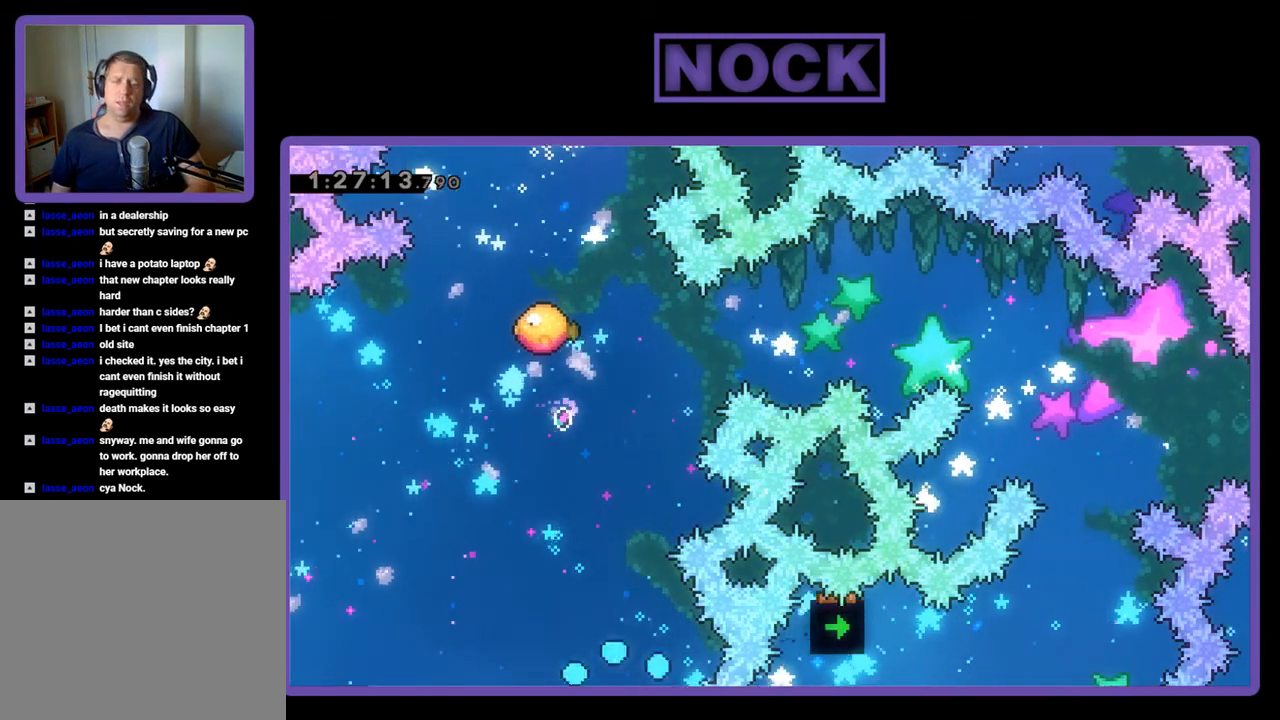
{"buttons": ["R2"], "events": [[400, "R2", "down"]]}
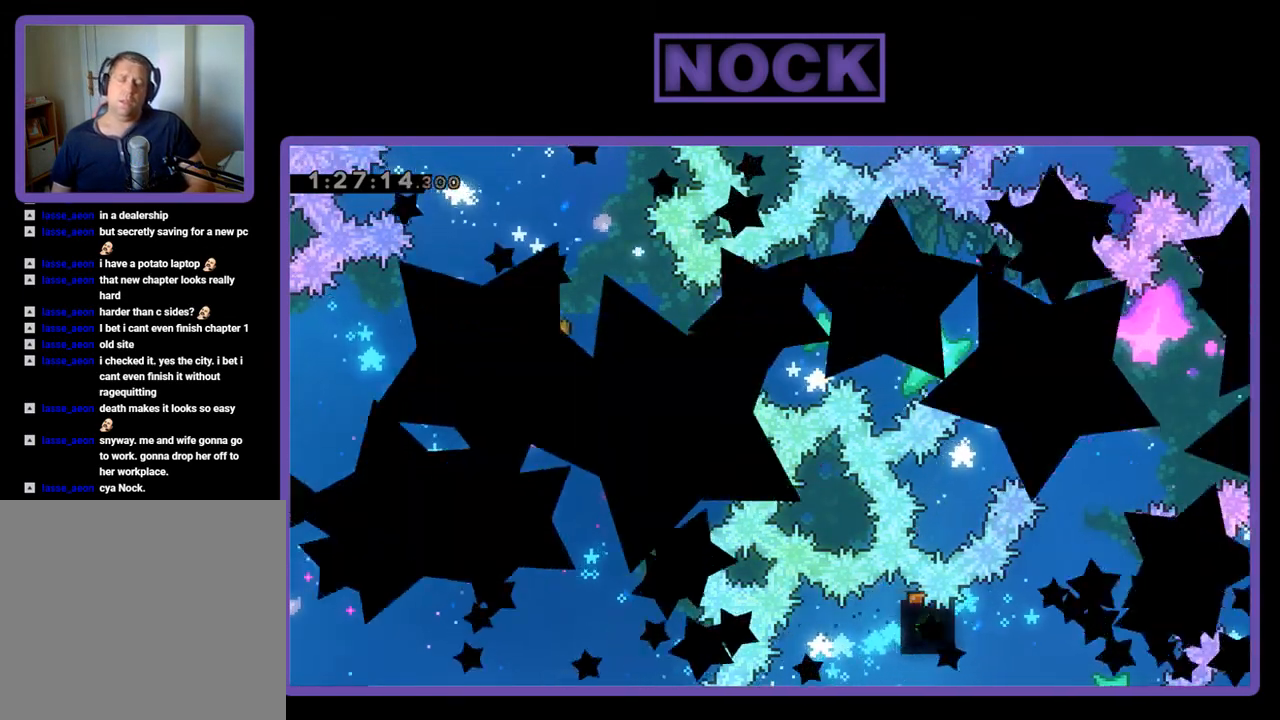
{"buttons": ["R2", "DPAD_RIGHT"], "events": [[367, "DPAD_RIGHT", "down"]]}
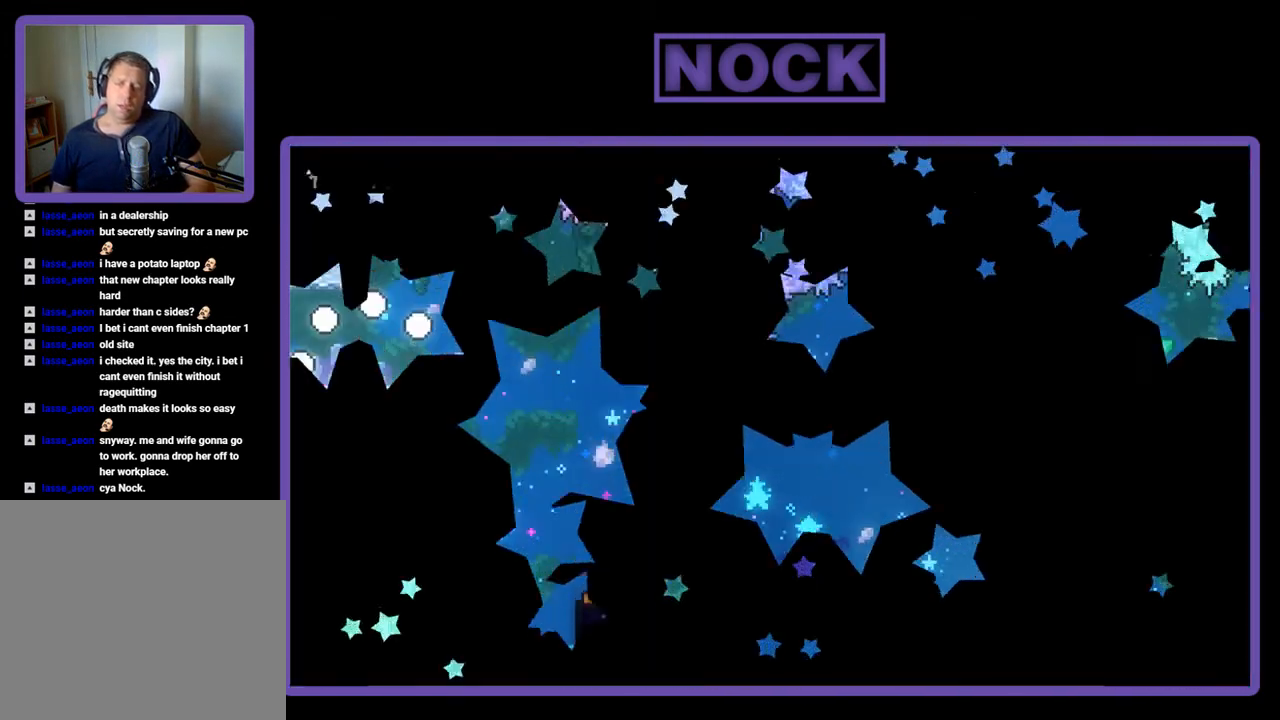
{"buttons": ["R2", "DPAD_RIGHT"], "events": []}
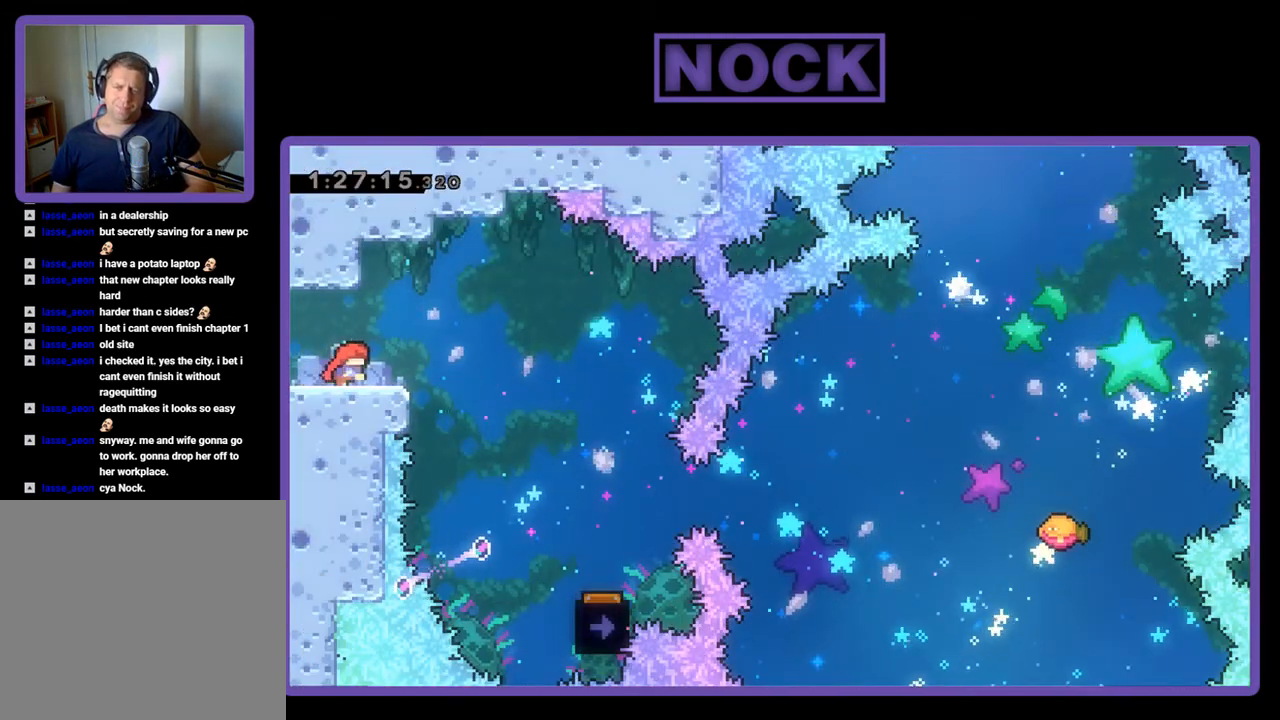
{"buttons": ["R2", "DPAD_RIGHT"], "events": [[67, "CROSS", "down"], [200, "CROSS", "up"]]}
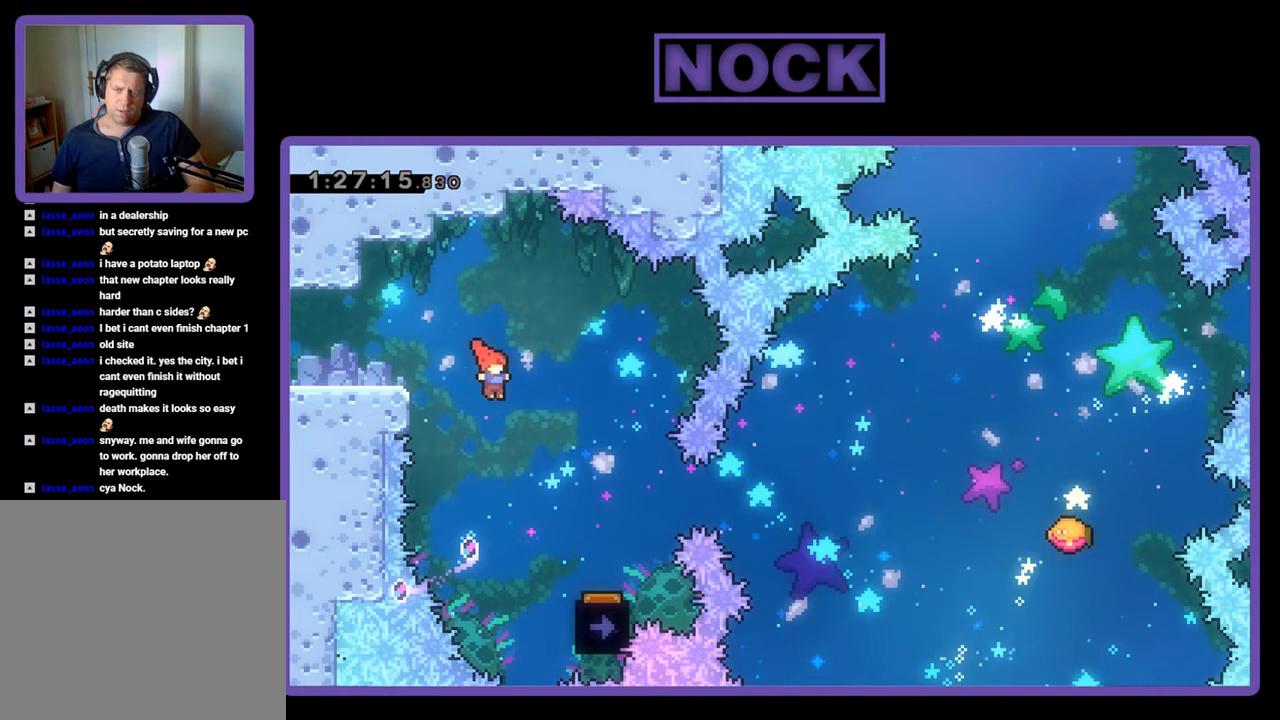
{"buttons": ["R2", "DPAD_RIGHT"], "events": []}
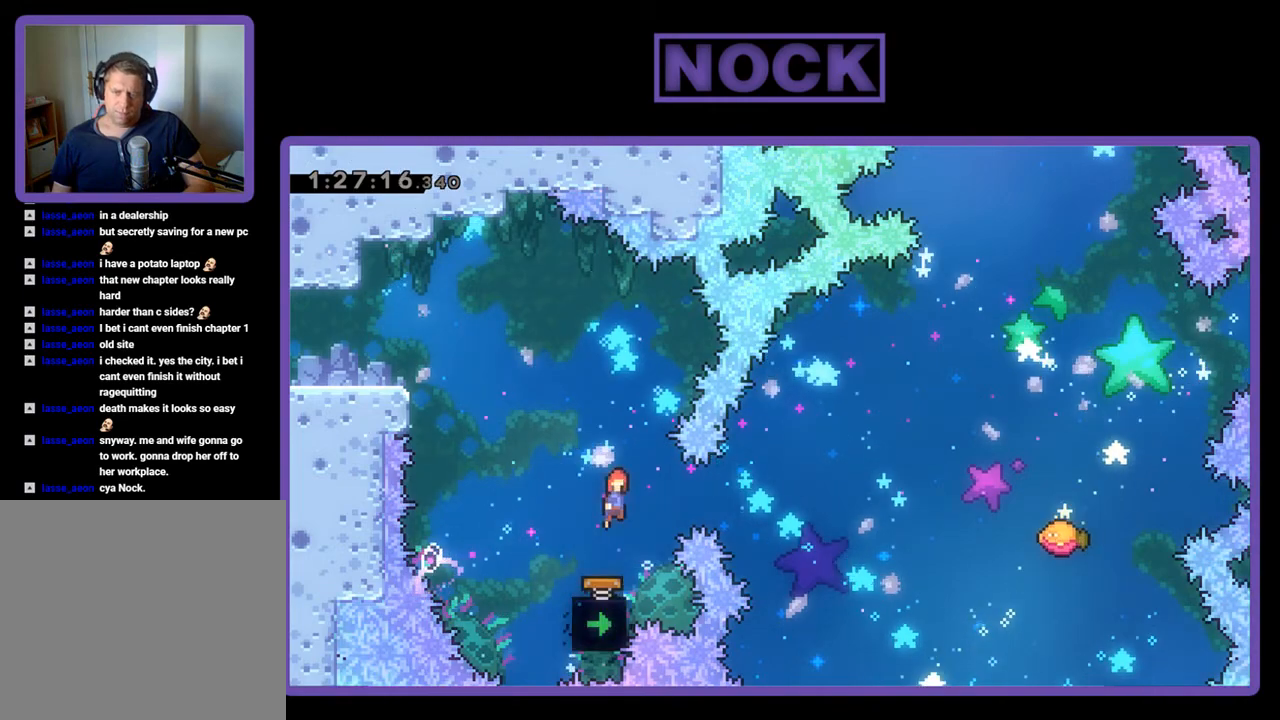
{"buttons": ["R2"], "events": [[33, "DPAD_RIGHT", "up"], [133, "DPAD_LEFT", "down"], [300, "DPAD_LEFT", "up"]]}
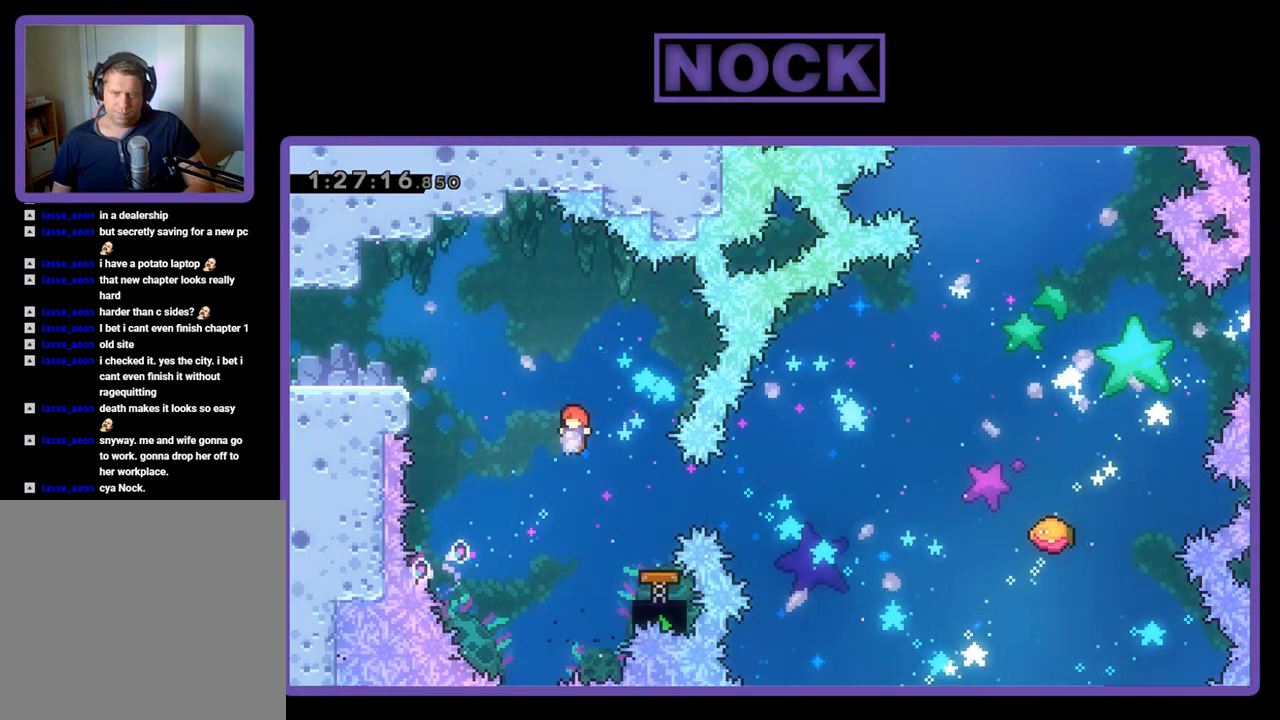
{"buttons": ["R2"], "events": [[67, "DPAD_RIGHT", "down"], [167, "CIRCLE", "down"], [300, "CIRCLE", "up"], [333, "DPAD_RIGHT", "up"]]}
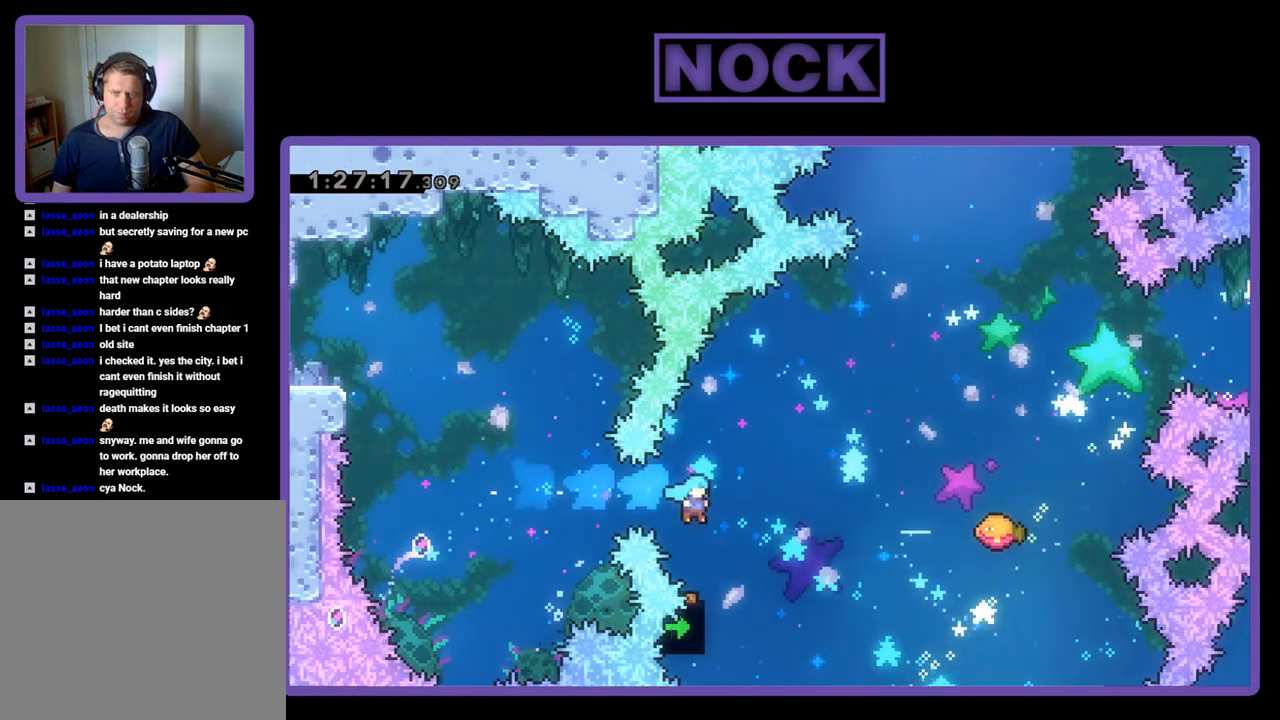
{"buttons": ["R2", "DPAD_RIGHT"], "events": [[100, "DPAD_RIGHT", "down"]]}
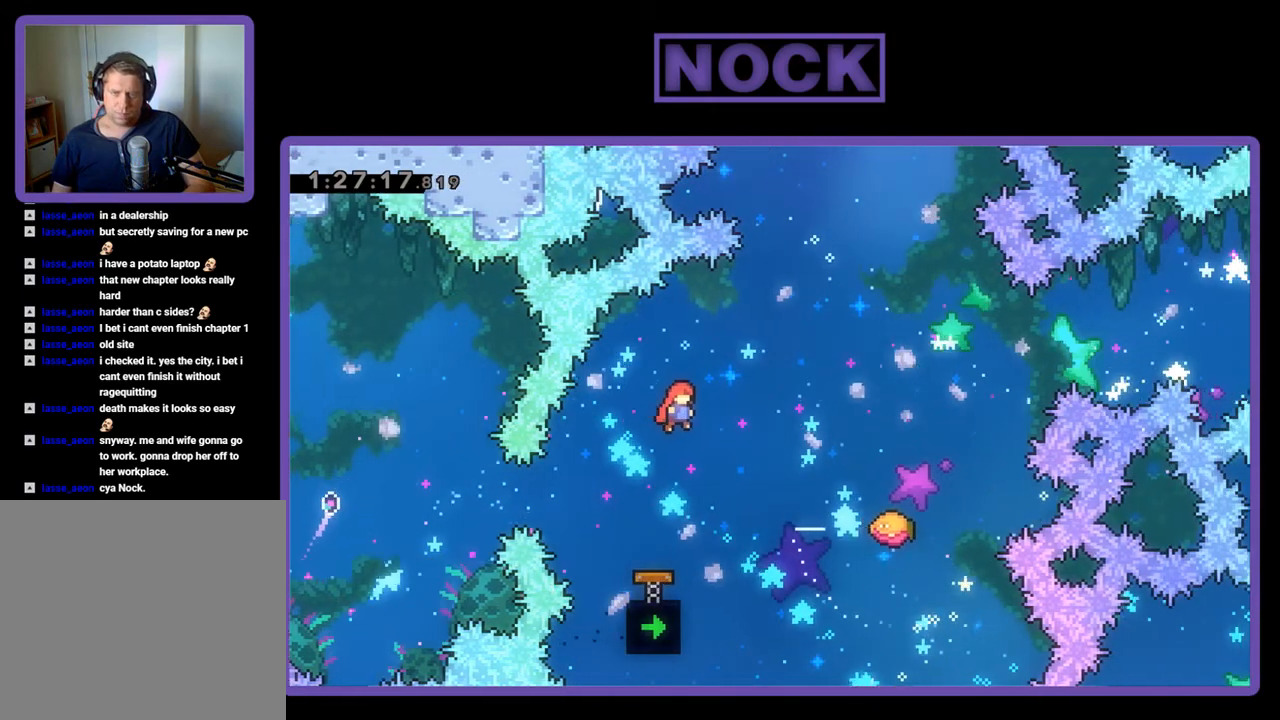
{"buttons": ["R2", "DPAD_UP", "DPAD_RIGHT"], "events": [[133, "DPAD_UP", "down"], [267, "CIRCLE", "down"], [433, "CIRCLE", "up"]]}
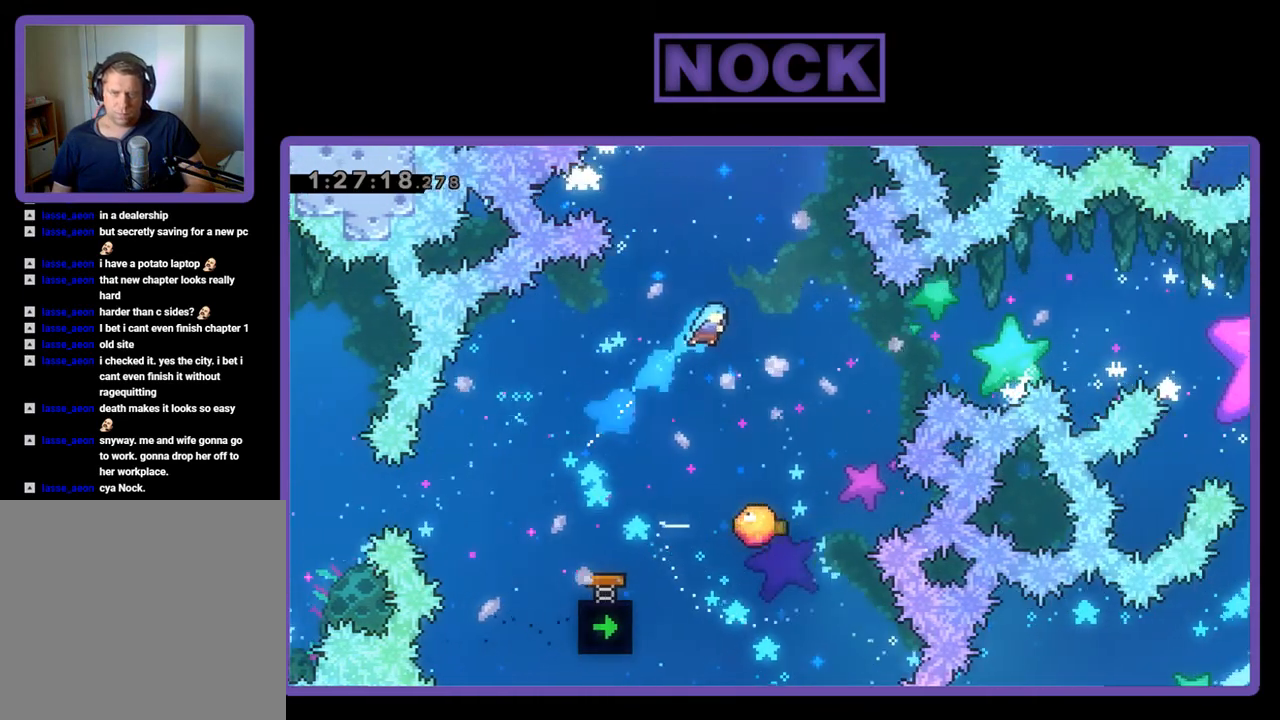
{"buttons": ["R2"], "events": [[33, "DPAD_UP", "up"], [100, "DPAD_RIGHT", "up"]]}
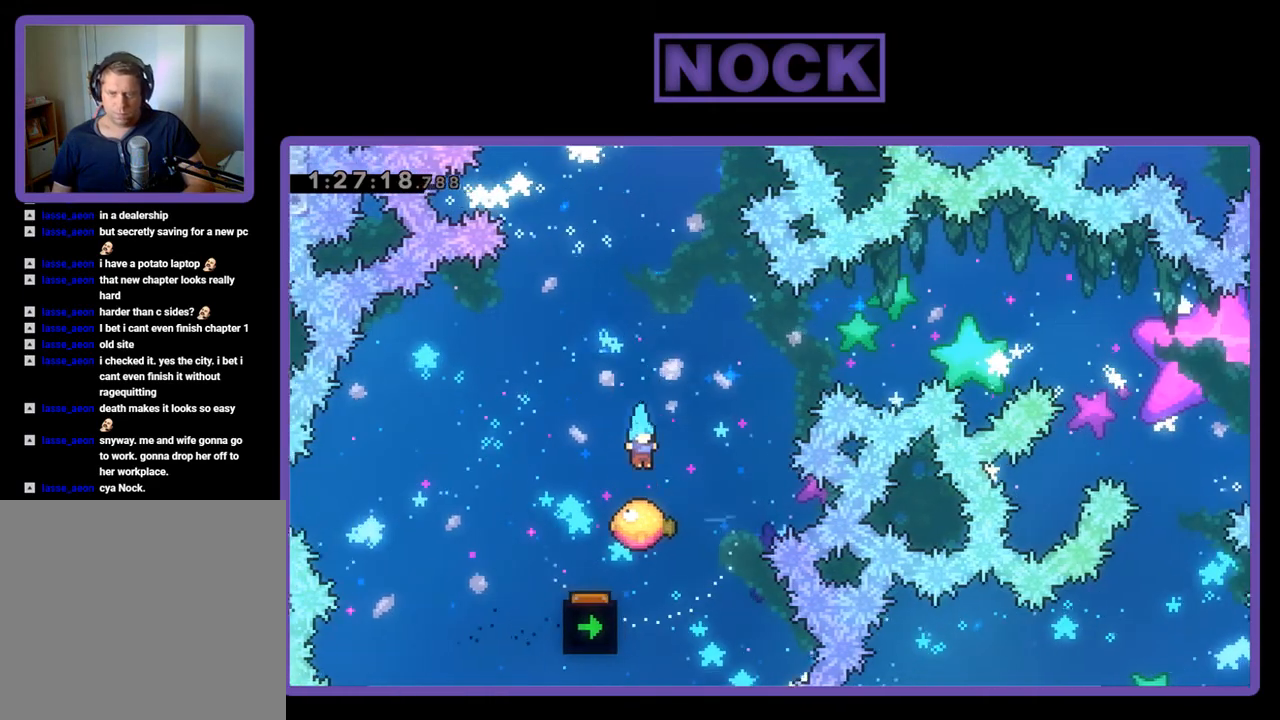
{"buttons": ["CIRCLE", "R2", "DPAD_UP"], "events": [[33, "DPAD_RIGHT", "down"], [333, "DPAD_UP", "down"], [367, "CIRCLE", "down"], [400, "DPAD_RIGHT", "up"]]}
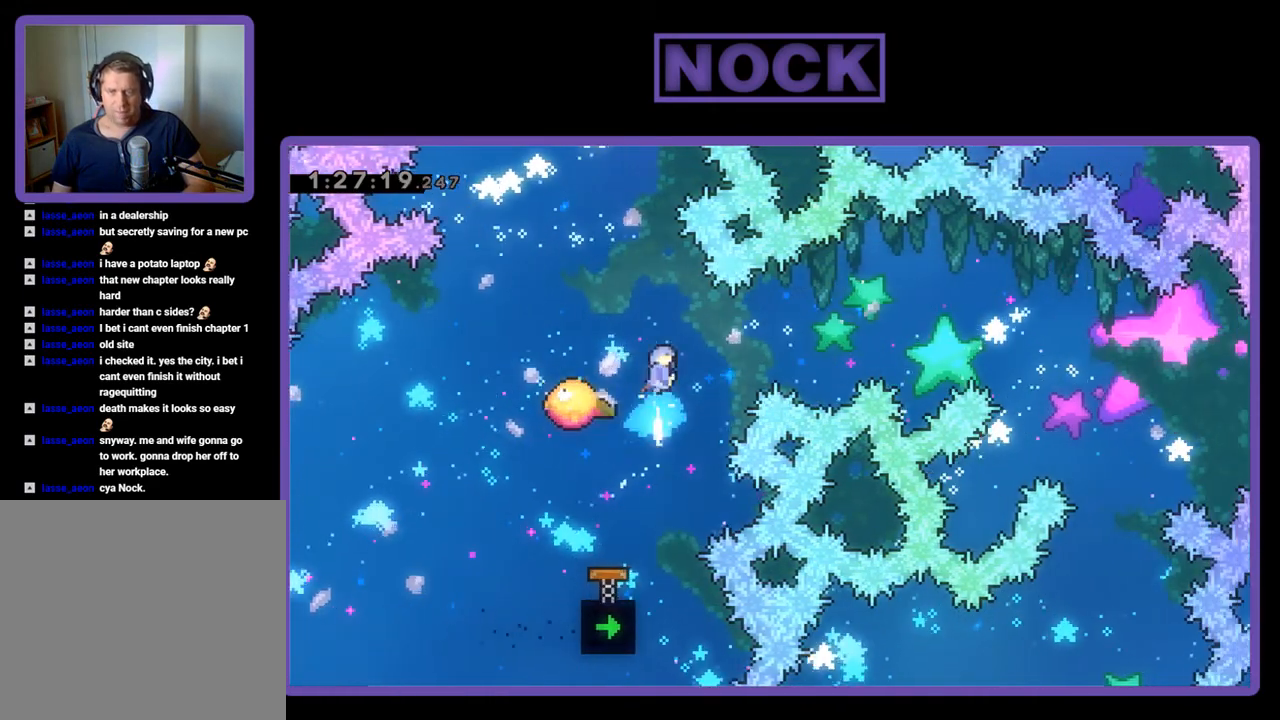
{"buttons": ["R2"], "events": [[33, "CIRCLE", "up"], [33, "DPAD_UP", "up"]]}
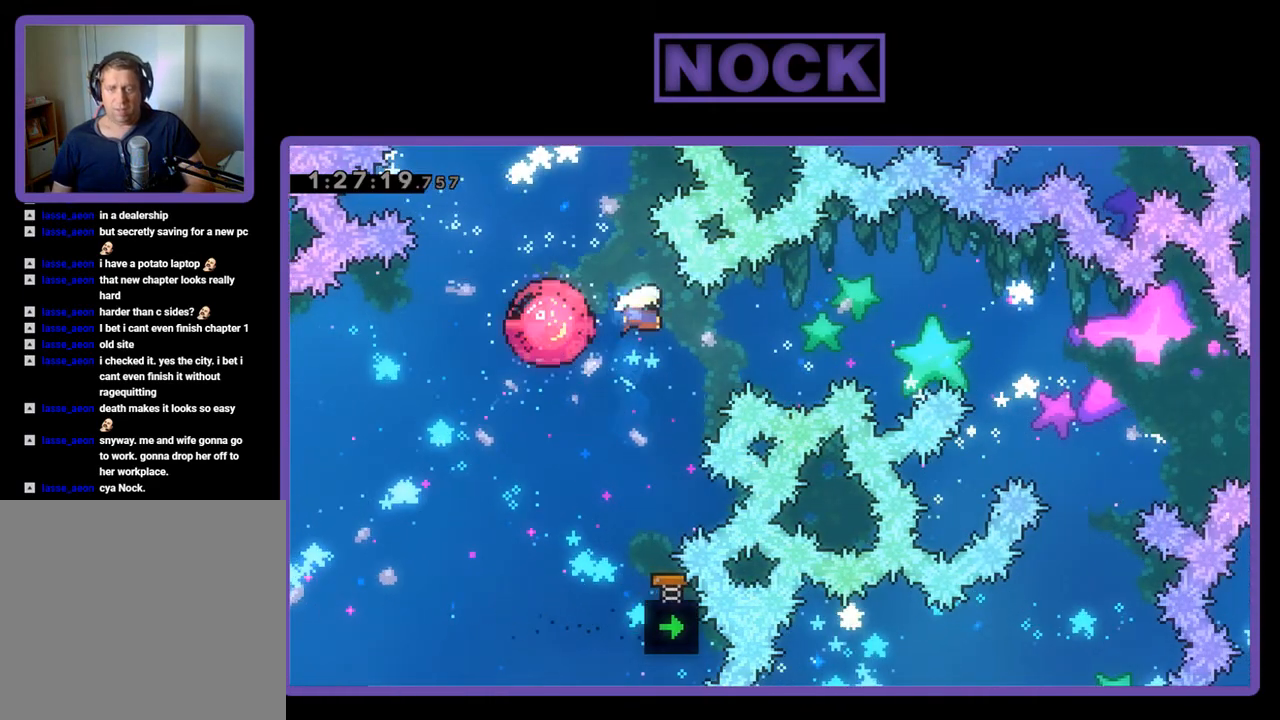
{"buttons": ["R2", "DPAD_RIGHT"], "events": [[33, "DPAD_RIGHT", "down"]]}
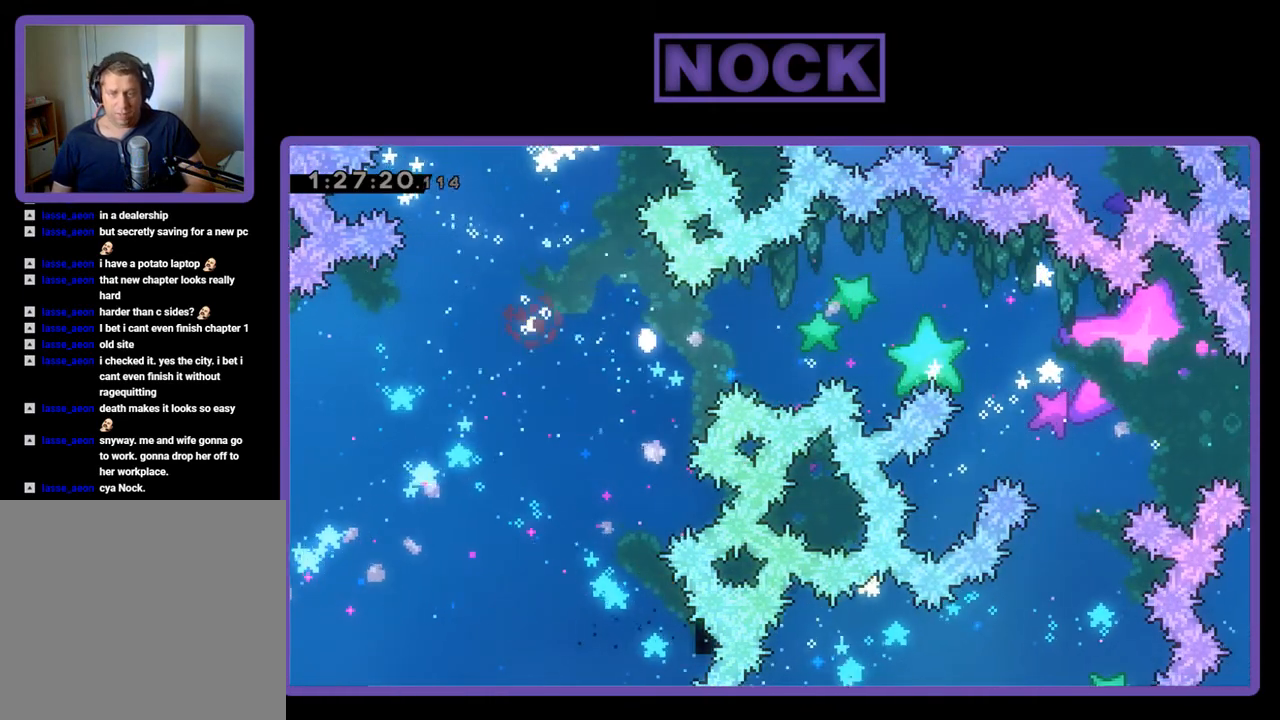
{"buttons": [], "events": [[67, "DPAD_RIGHT", "up"], [67, "R2", "up"]]}
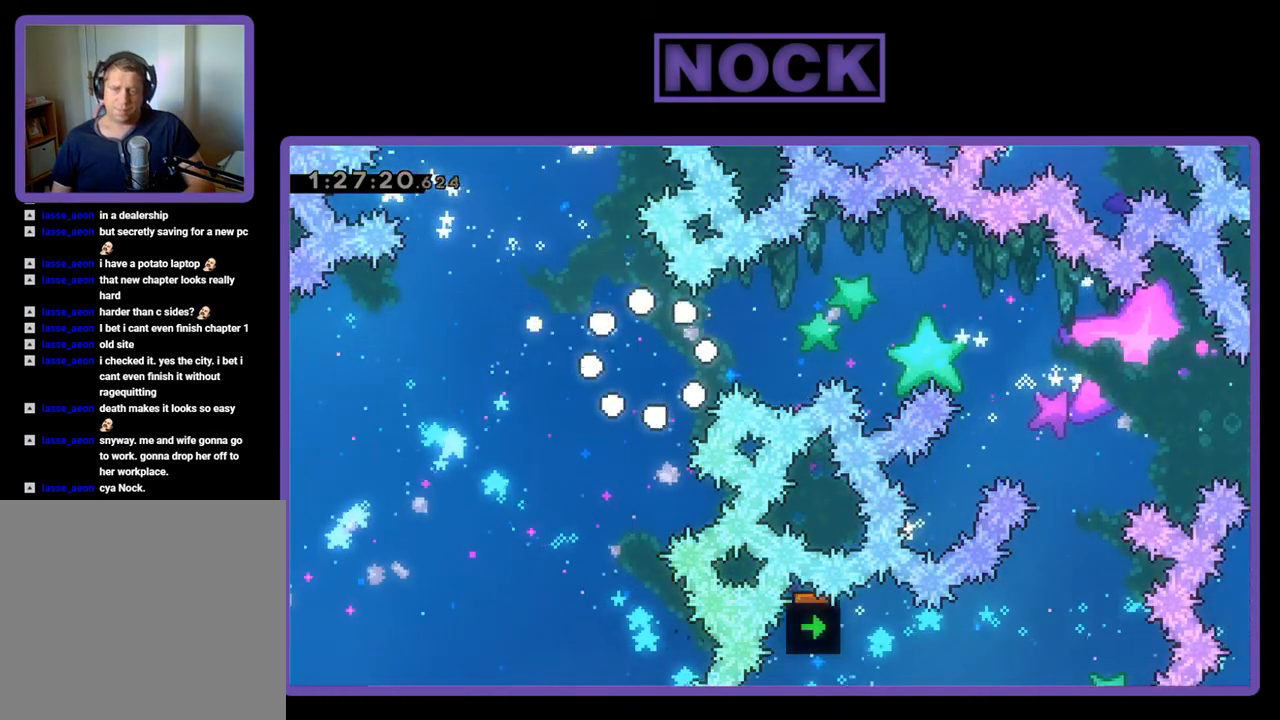
{"buttons": ["R2"], "events": [[333, "R2", "down"]]}
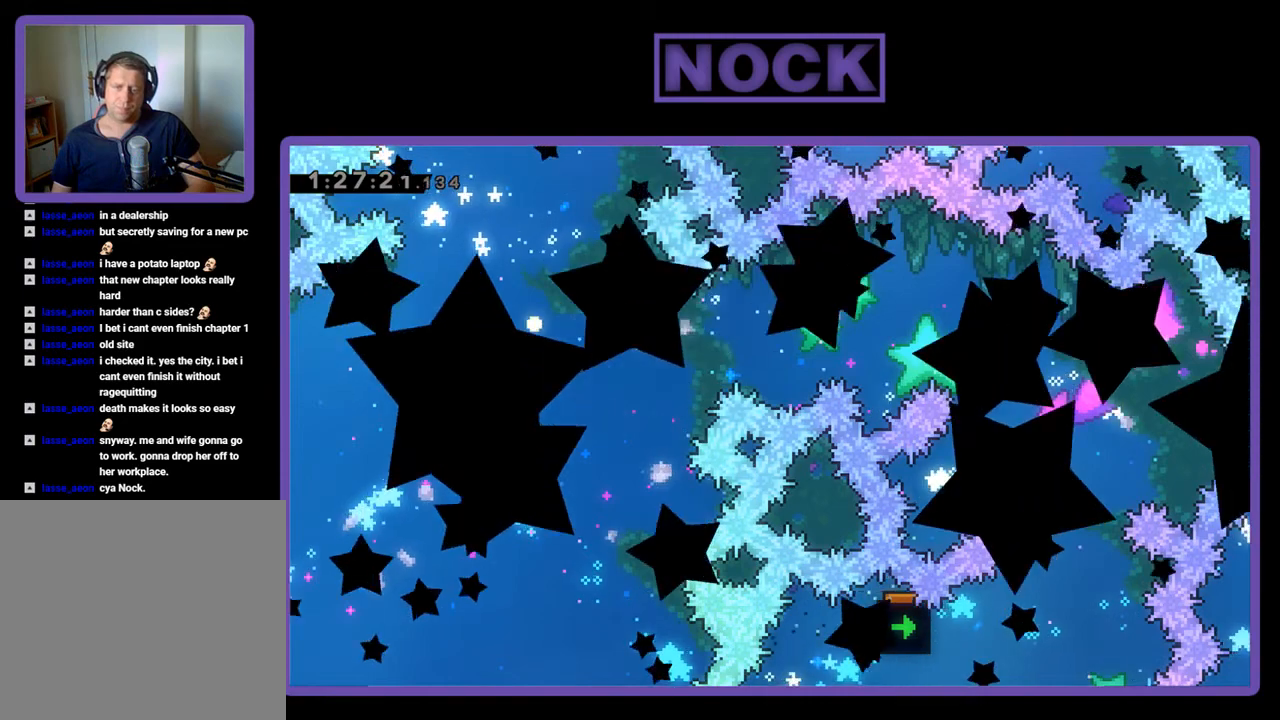
{"buttons": ["R2"], "events": []}
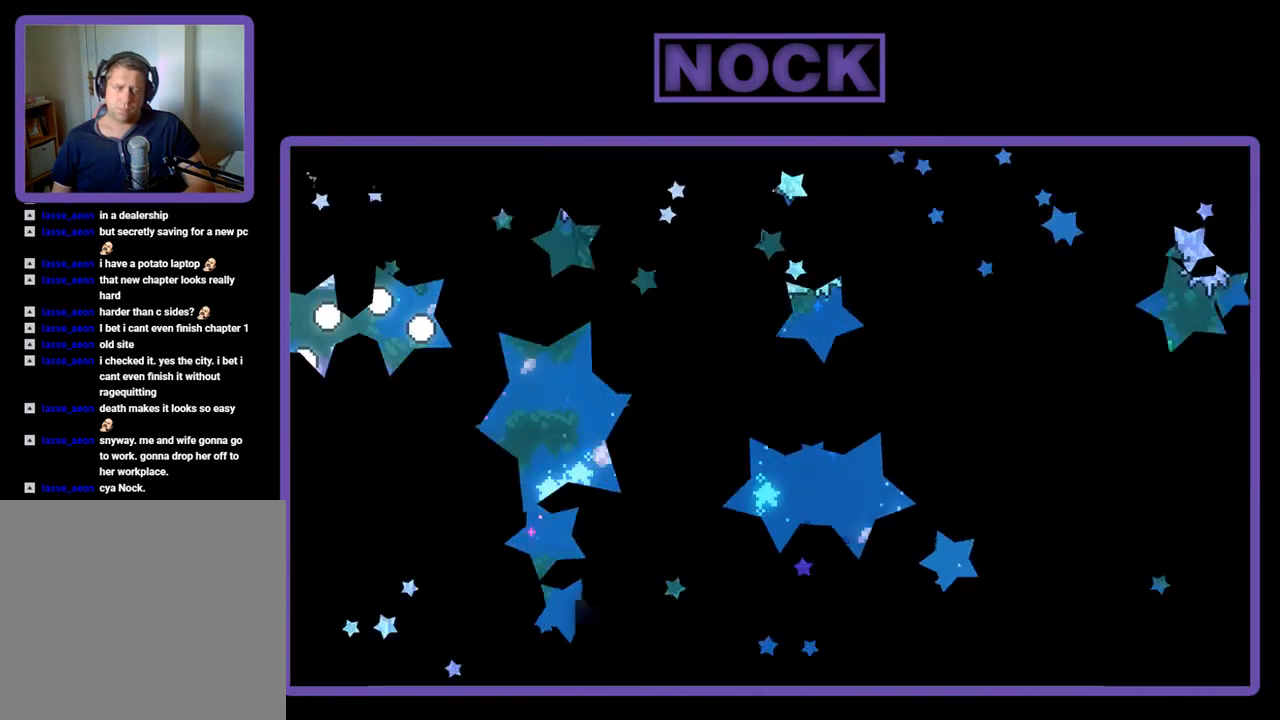
{"buttons": ["R2", "DPAD_RIGHT"], "events": [[300, "DPAD_RIGHT", "down"]]}
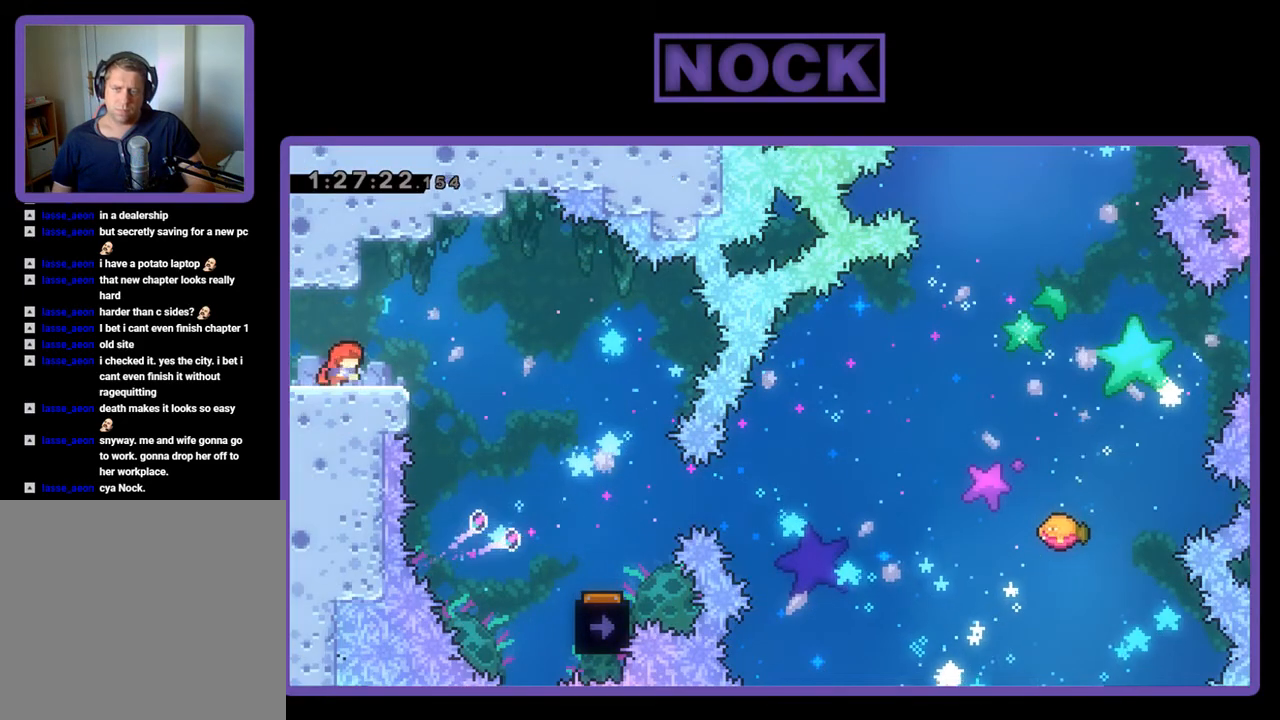
{"buttons": ["R2", "DPAD_RIGHT"], "events": [[100, "CROSS", "down"], [233, "CROSS", "up"]]}
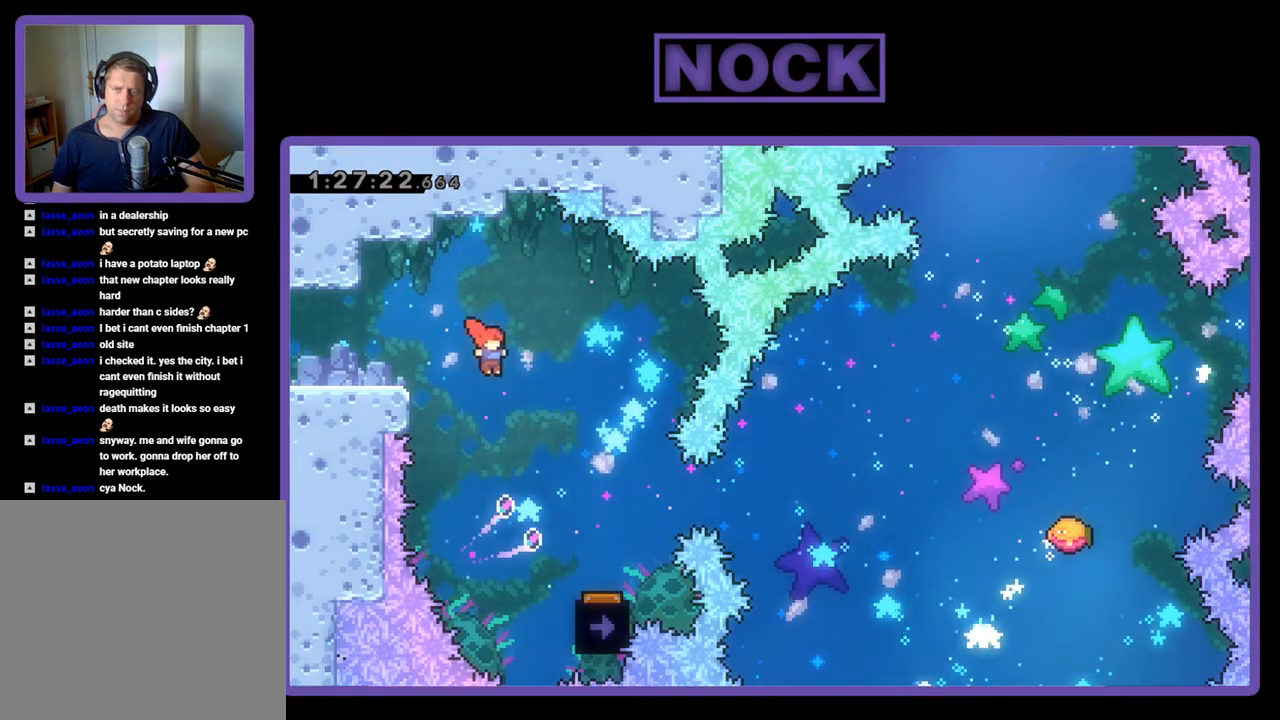
{"buttons": ["R2", "DPAD_RIGHT"], "events": []}
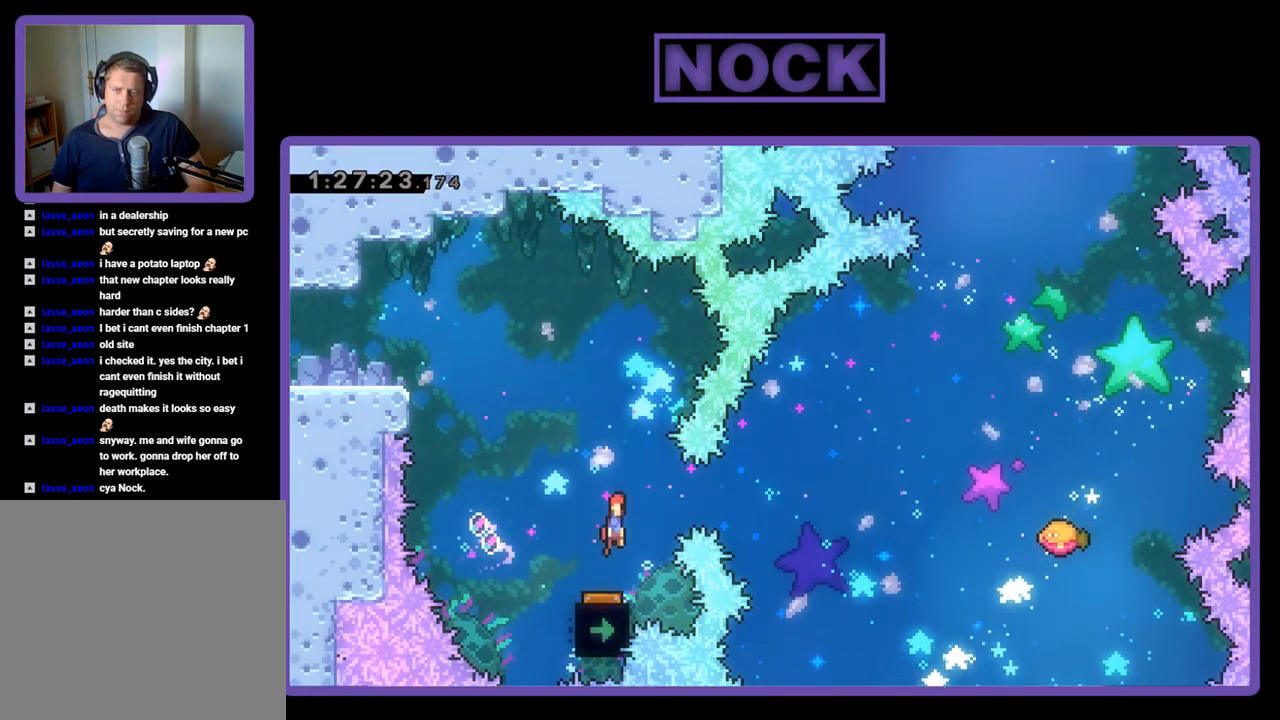
{"buttons": ["R2"], "events": [[33, "DPAD_RIGHT", "up"], [233, "DPAD_LEFT", "down"], [333, "DPAD_LEFT", "up"]]}
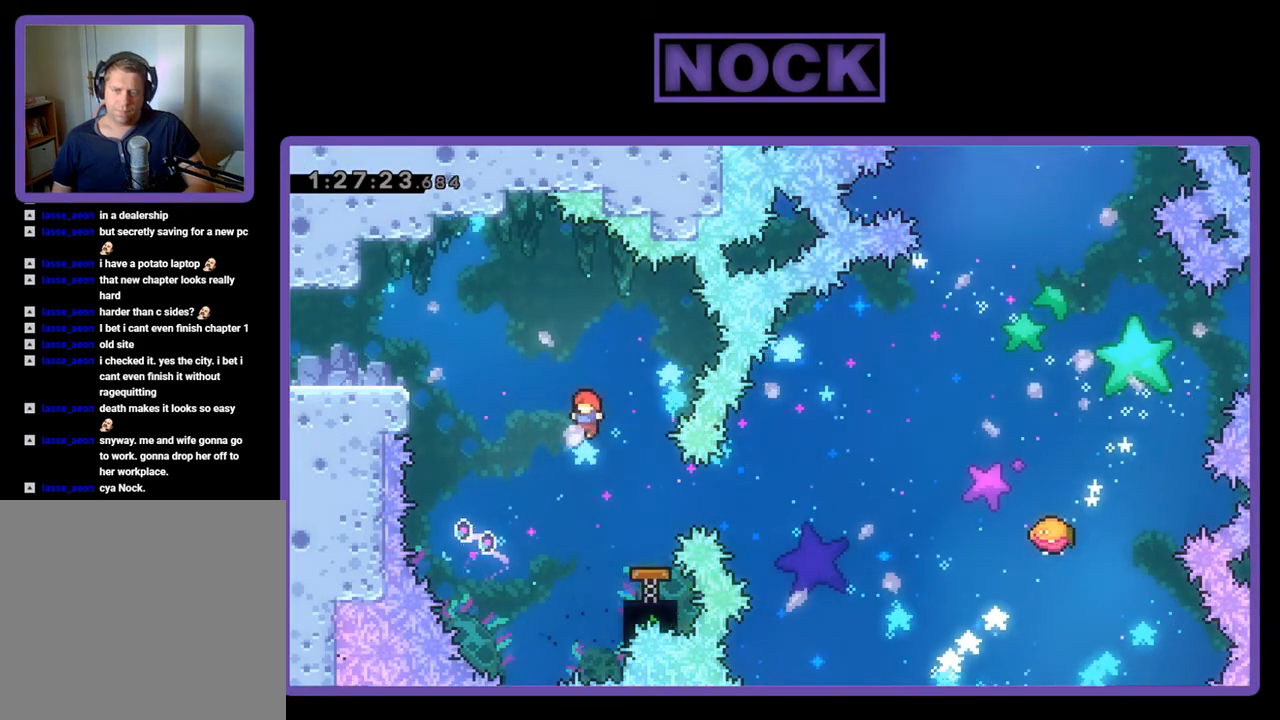
{"buttons": ["R2"], "events": [[100, "DPAD_RIGHT", "down"], [200, "CIRCLE", "down"], [333, "CIRCLE", "up"], [333, "DPAD_RIGHT", "up"]]}
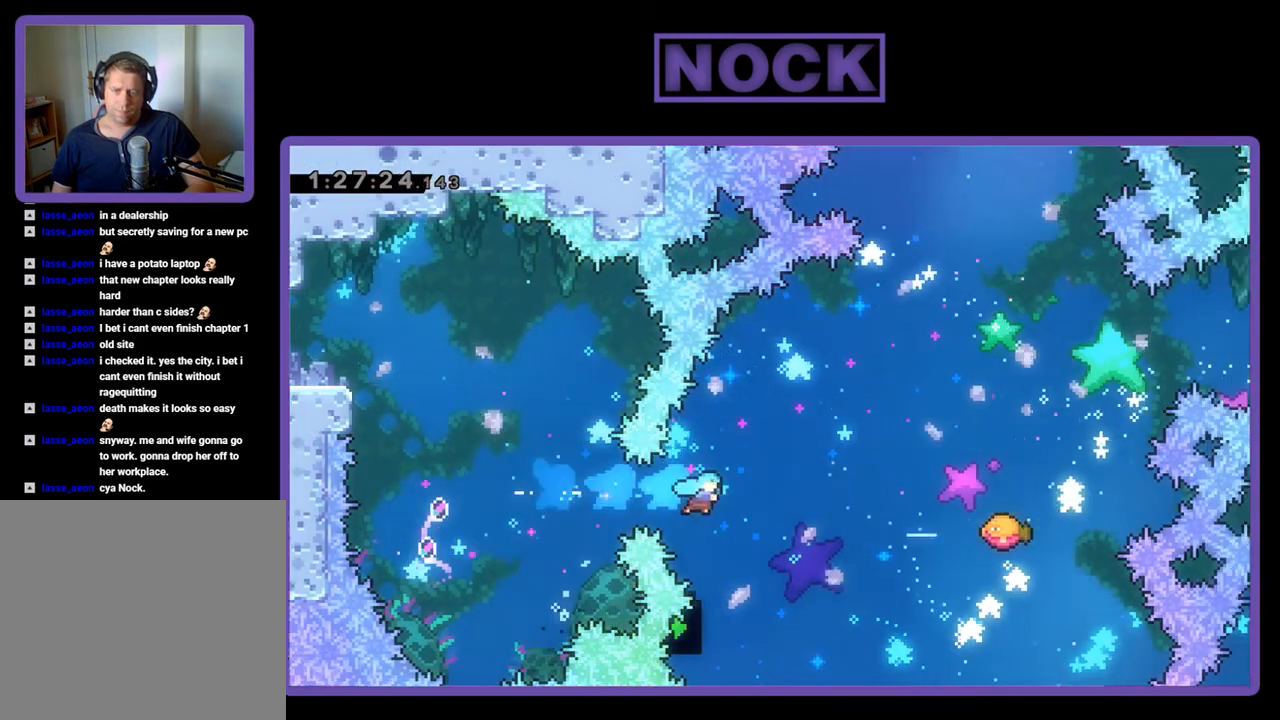
{"buttons": ["R2", "DPAD_RIGHT"], "events": [[233, "DPAD_RIGHT", "down"]]}